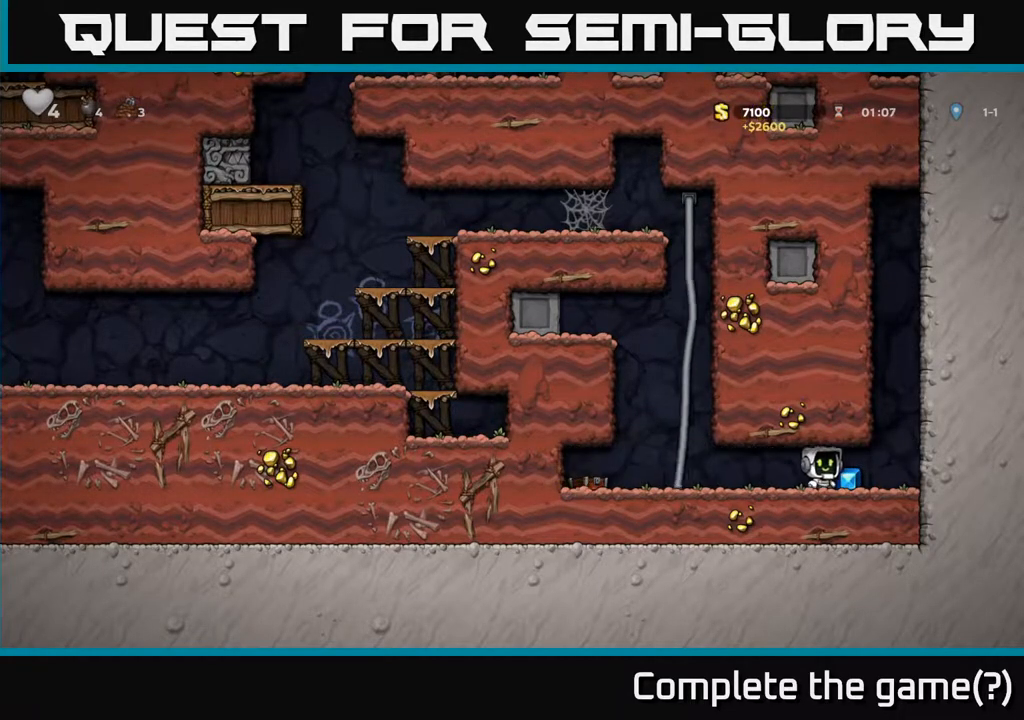
Gameplay with a controller (Xbox layout); each line is a JSON object with the inputs held at the frame after it. "events" lists button and stick changes between this image and that frame as [ms after this image, input, new state], when the widget could be followed in between. Not read: left_stick.
{"buttons": ["A"], "right_stick": "center", "events": [[500, "A", "down"]]}
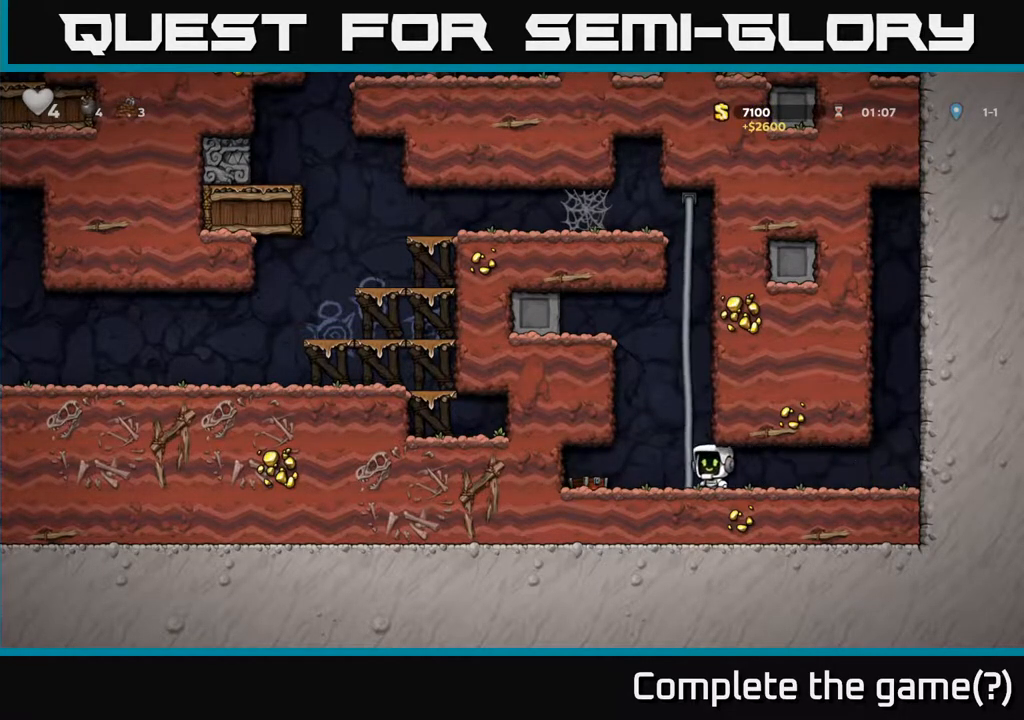
{"buttons": ["A"], "right_stick": "center", "events": [[217, "A", "up"], [383, "A", "down"]]}
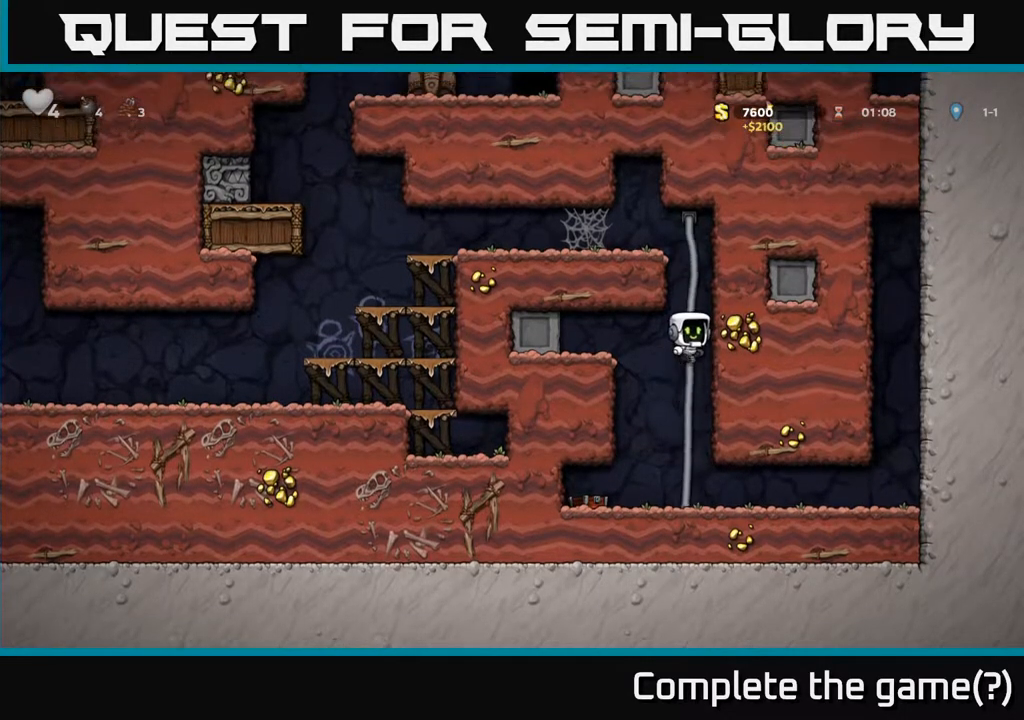
{"buttons": [], "right_stick": "center", "events": [[50, "A", "up"], [250, "A", "down"], [467, "A", "up"]]}
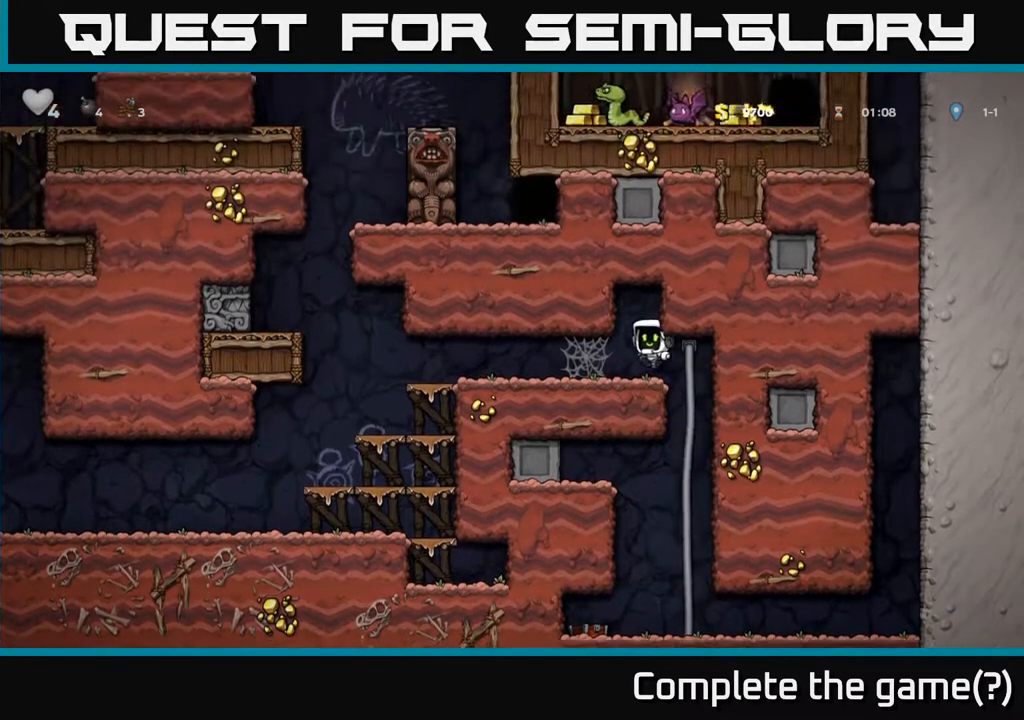
{"buttons": [], "right_stick": "center", "events": [[150, "A", "down"], [217, "A", "up"], [300, "A", "down"], [350, "A", "up"], [433, "A", "down"], [483, "A", "up"]]}
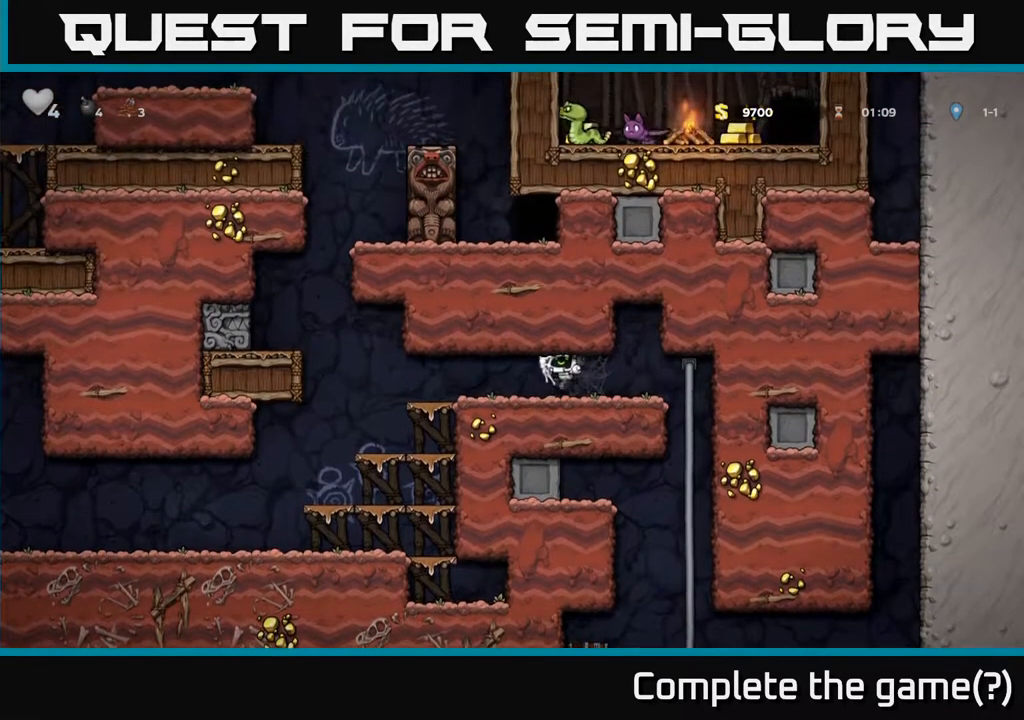
{"buttons": [], "right_stick": "center", "events": [[67, "A", "down"], [117, "A", "up"]]}
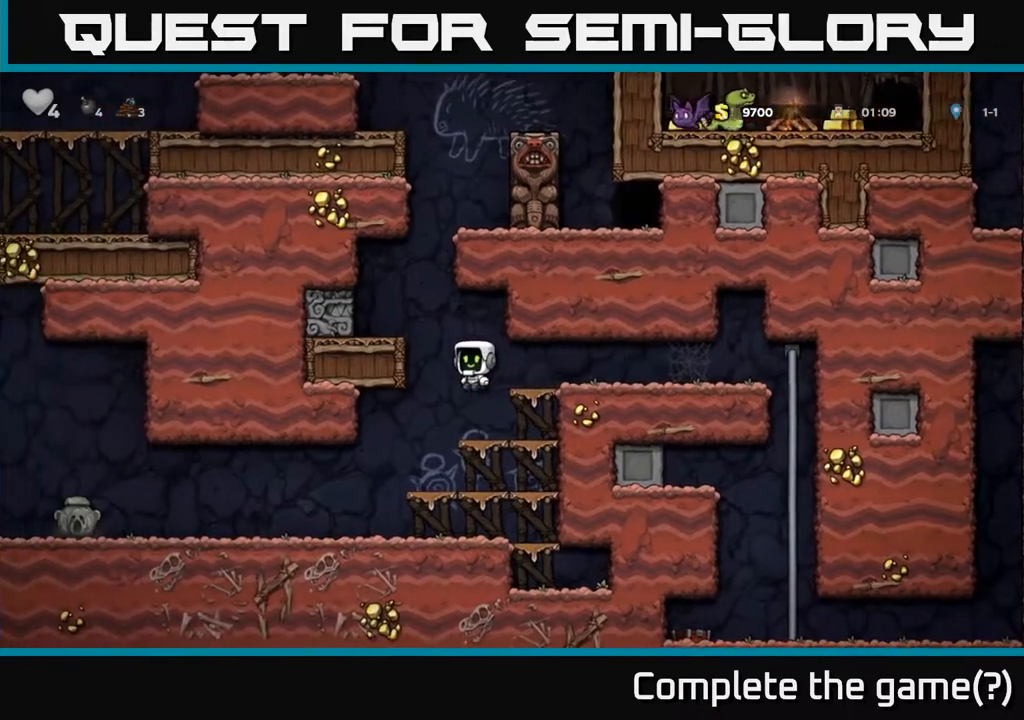
{"buttons": [], "right_stick": "center", "events": []}
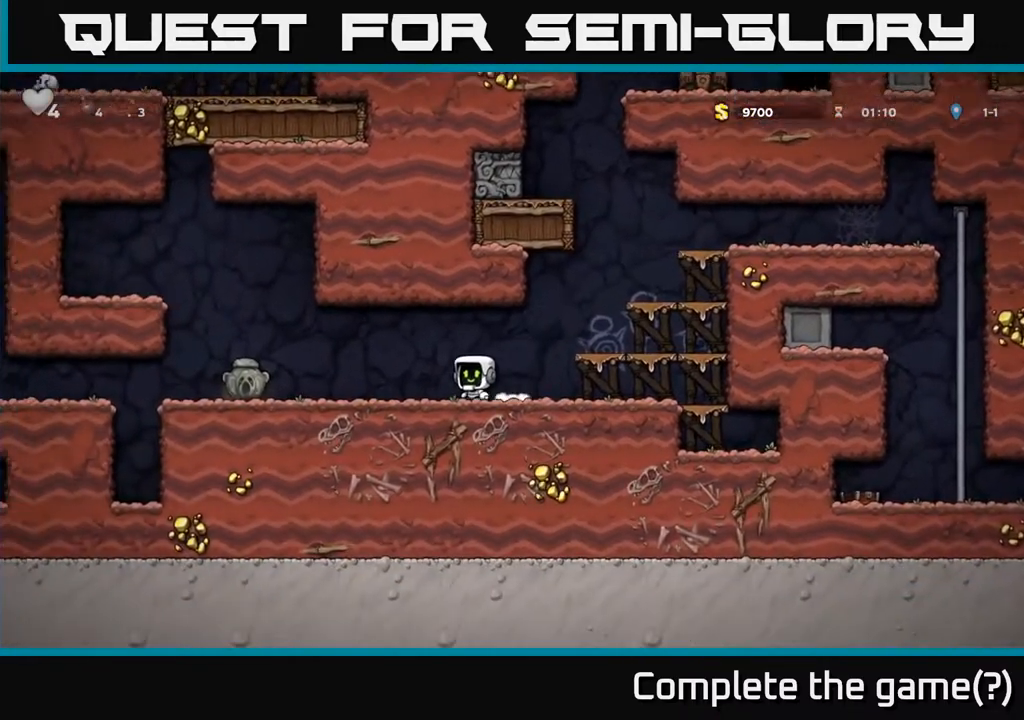
{"buttons": [], "right_stick": "center", "events": []}
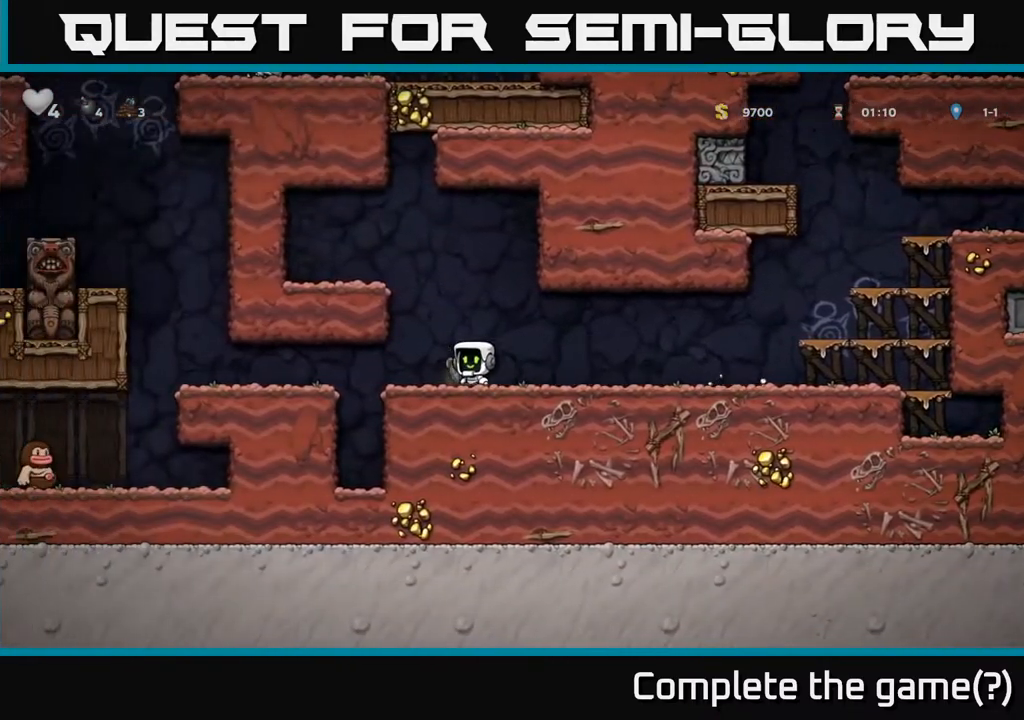
{"buttons": [], "right_stick": "center", "events": [[50, "X", "down"], [133, "X", "up"]]}
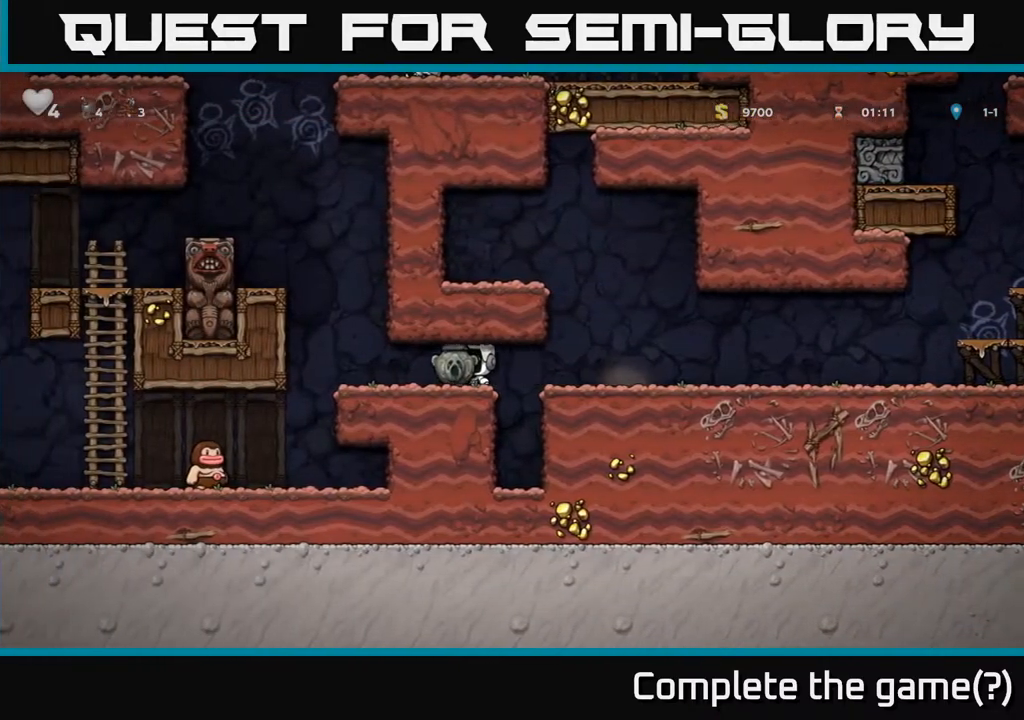
{"buttons": [], "right_stick": "center", "events": []}
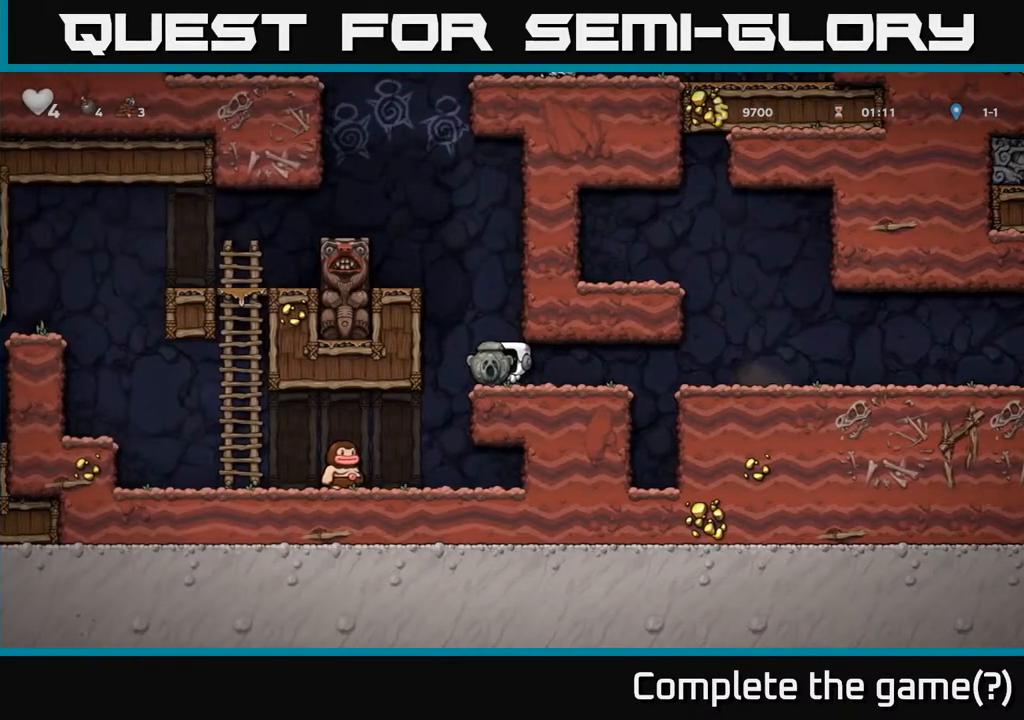
{"buttons": [], "right_stick": "center", "events": []}
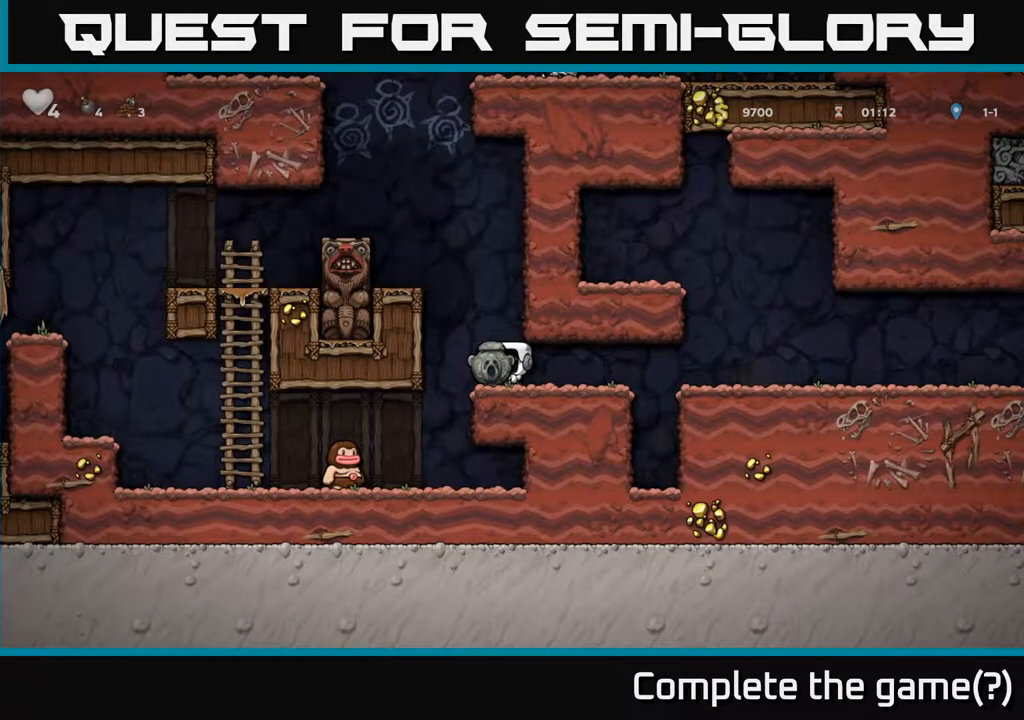
{"buttons": [], "right_stick": "center", "events": []}
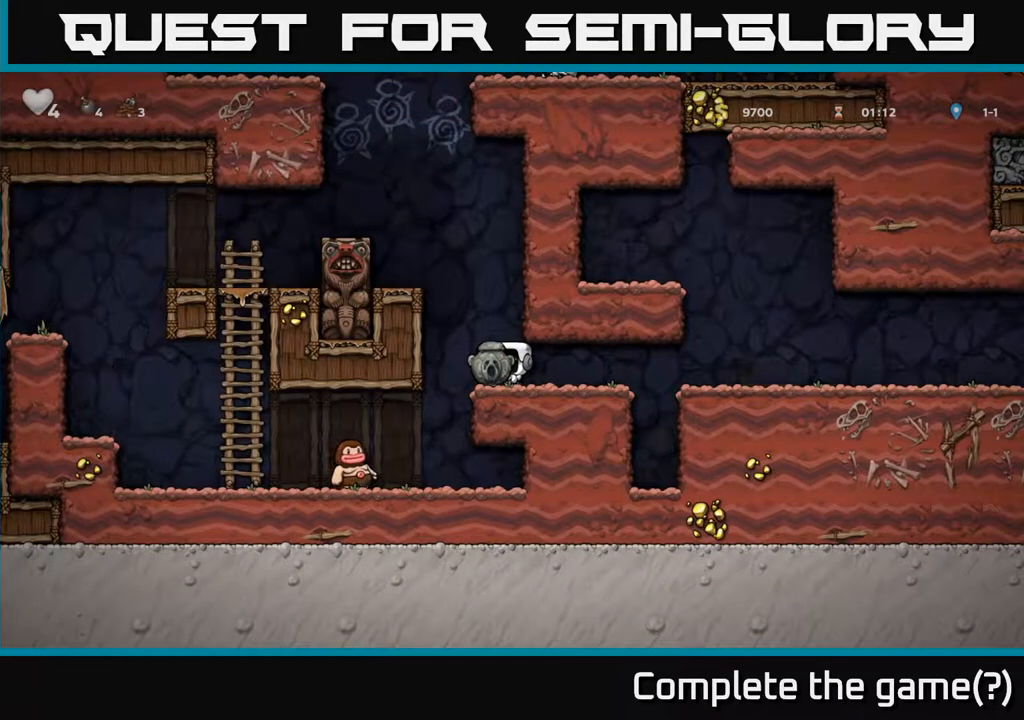
{"buttons": [], "right_stick": "center", "events": []}
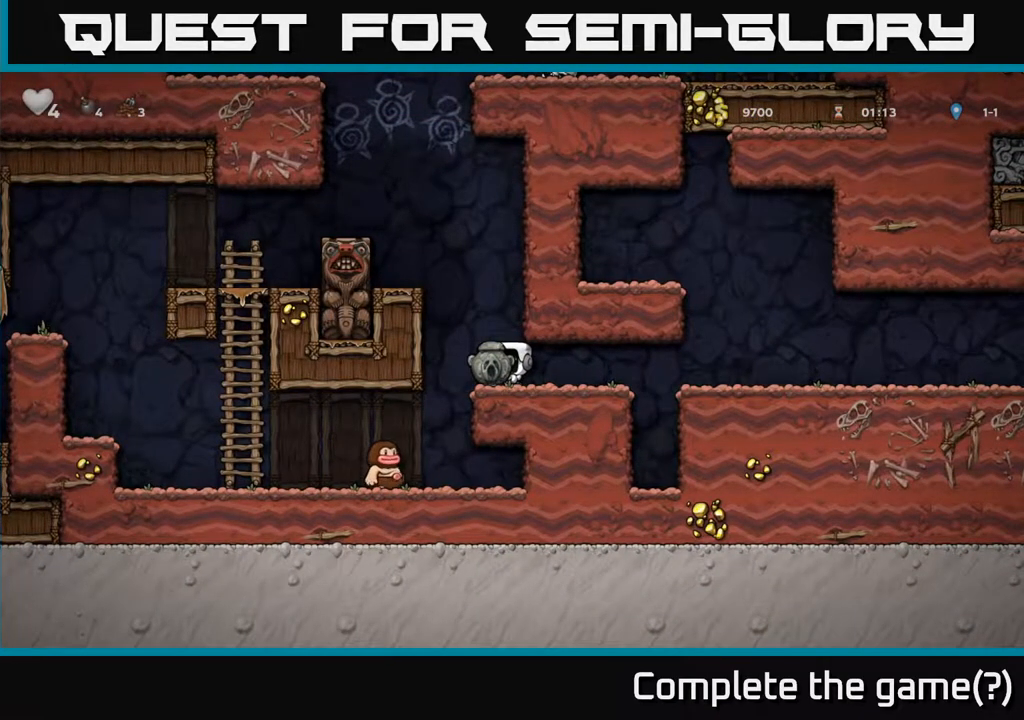
{"buttons": [], "right_stick": "center", "events": []}
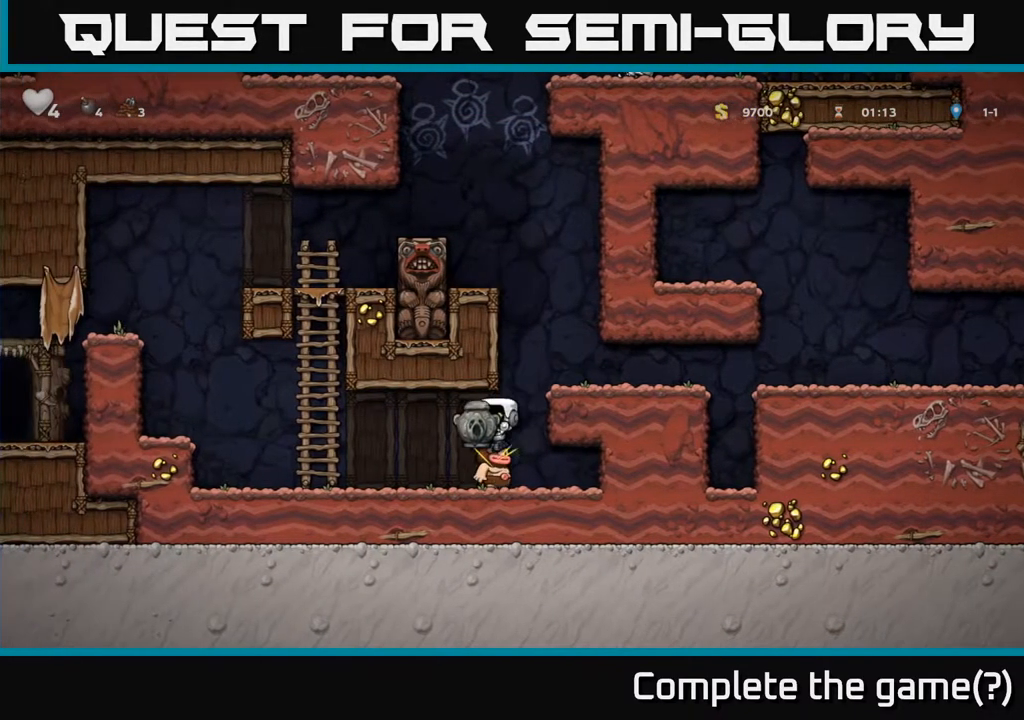
{"buttons": [], "right_stick": "center", "events": []}
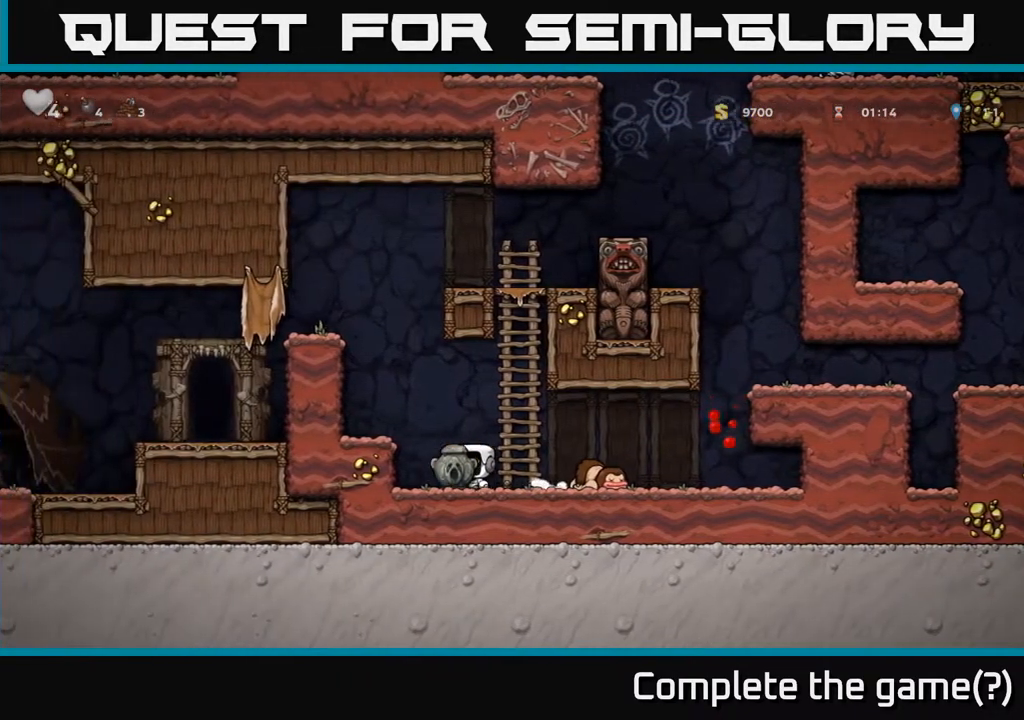
{"buttons": [], "right_stick": "center", "events": [[367, "X", "down"], [400, "X", "up"]]}
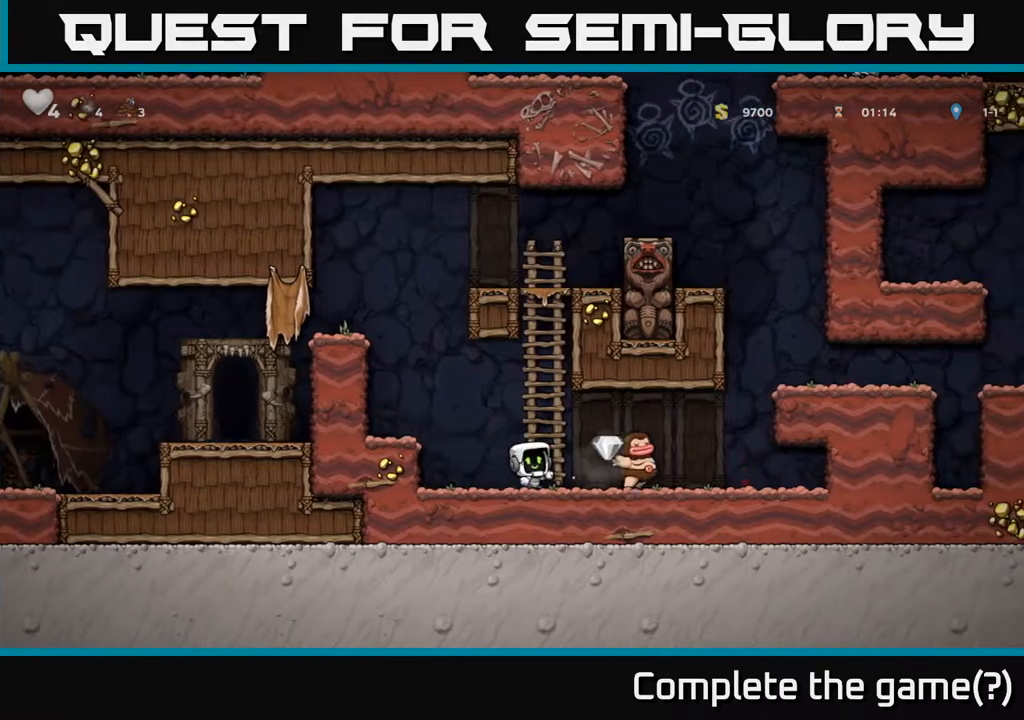
{"buttons": [], "right_stick": "center", "events": []}
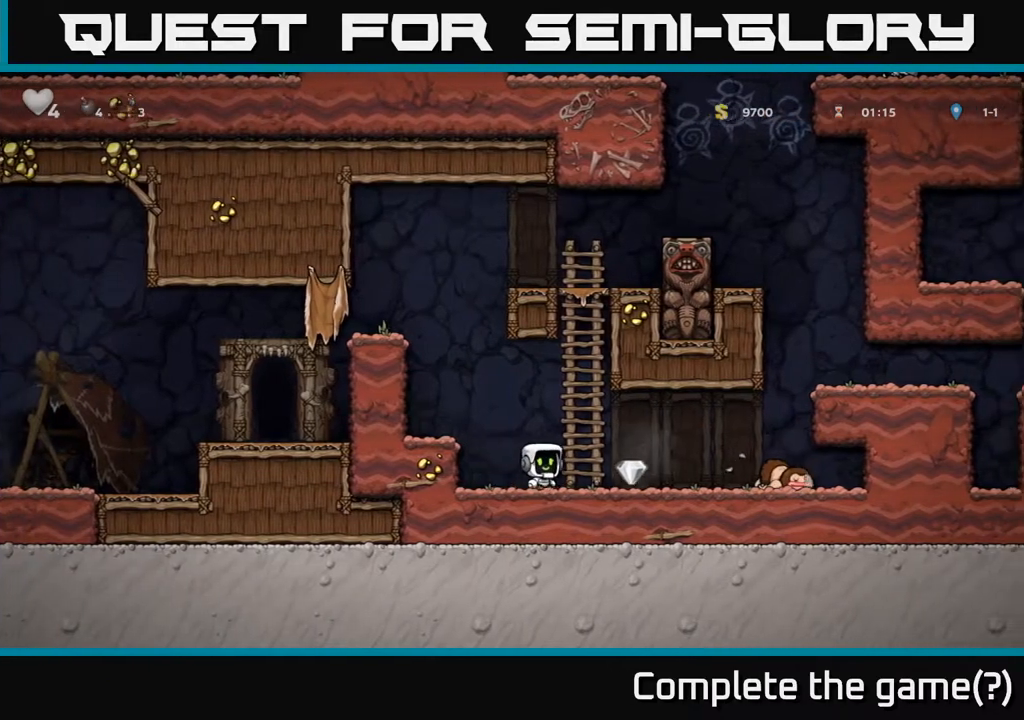
{"buttons": ["A"], "right_stick": "center", "events": [[383, "A", "down"]]}
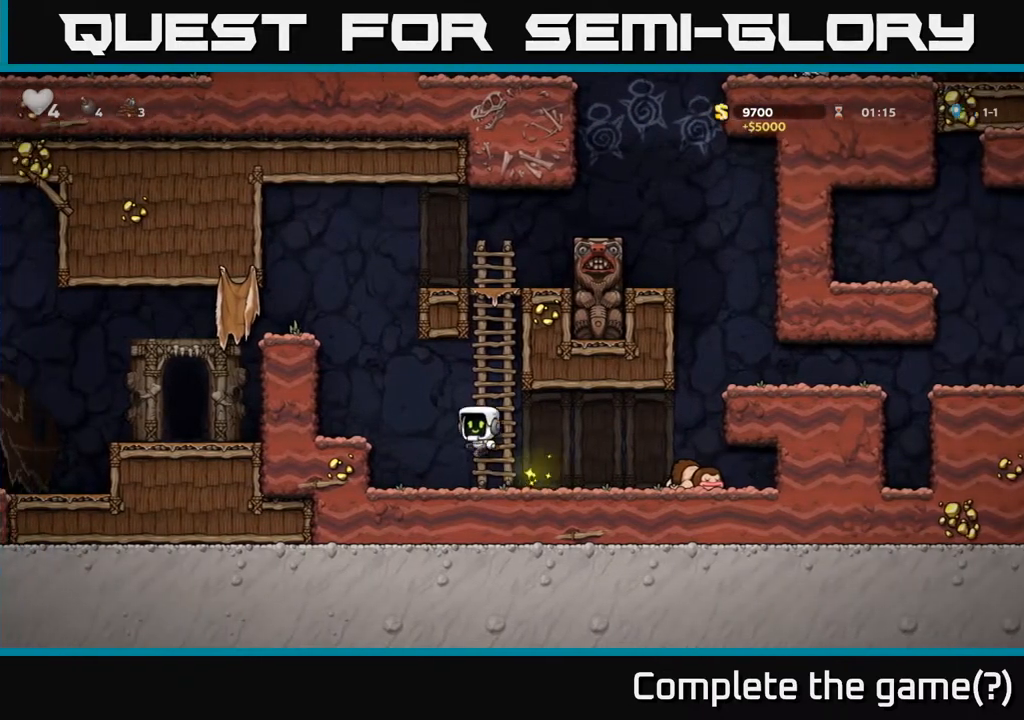
{"buttons": [], "right_stick": "center", "events": [[117, "A", "up"], [350, "A", "down"], [500, "A", "up"]]}
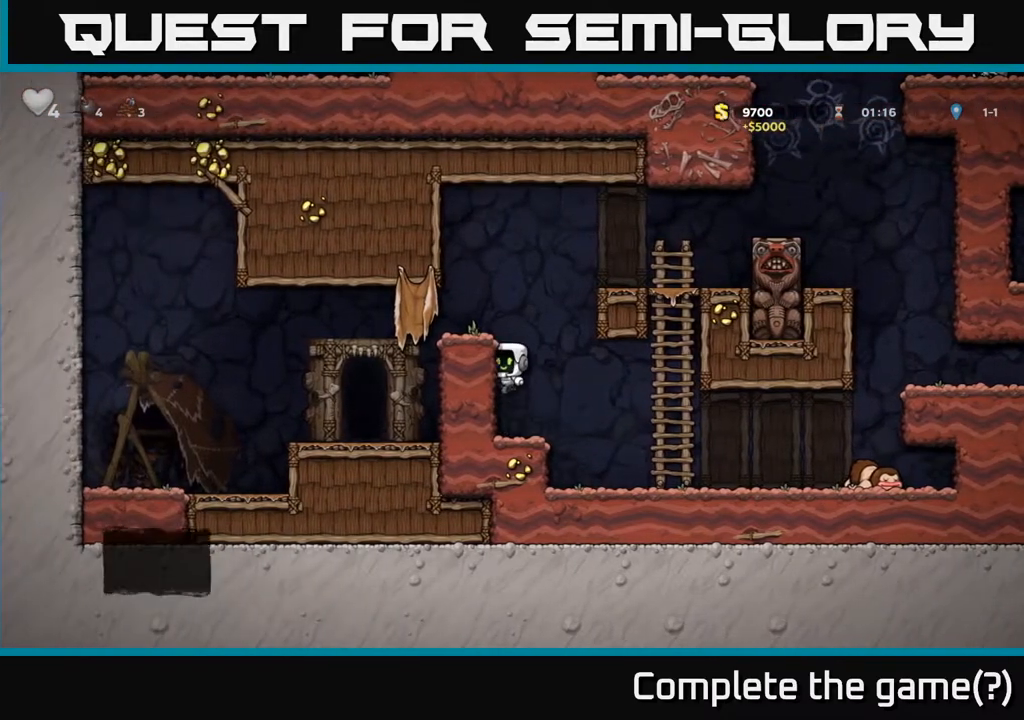
{"buttons": [], "right_stick": "center", "events": [[83, "A", "down"], [250, "A", "up"]]}
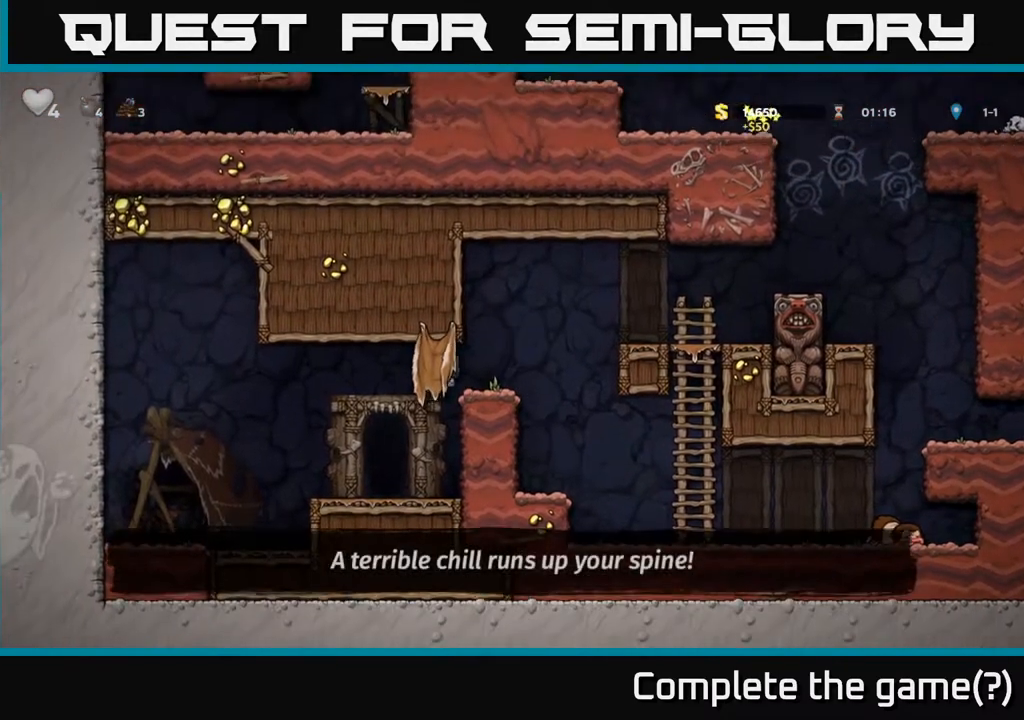
{"buttons": [], "right_stick": "center", "events": [[367, "L2", "down"], [450, "L2", "up"]]}
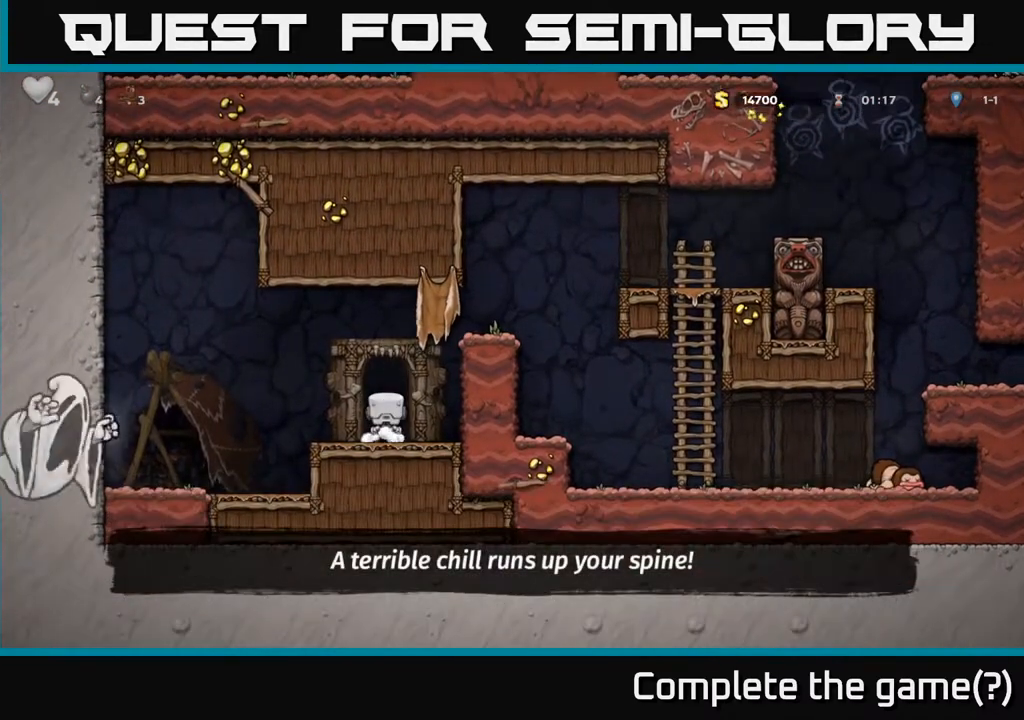
{"buttons": [], "right_stick": "center", "events": []}
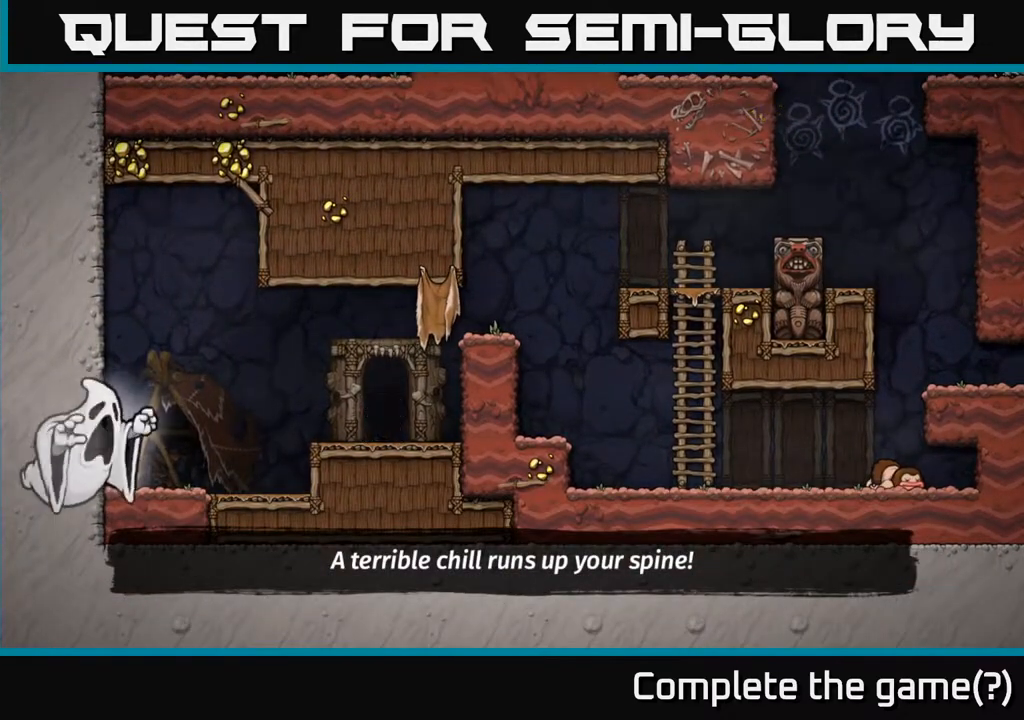
{"buttons": [], "right_stick": "center", "events": []}
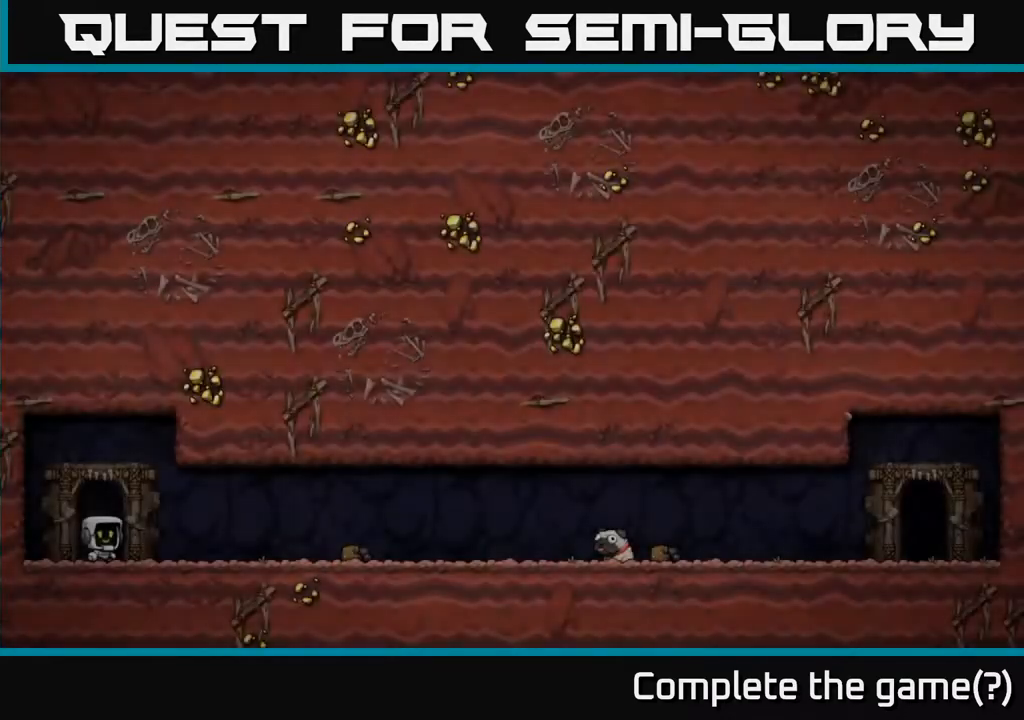
{"buttons": [], "right_stick": "center", "events": []}
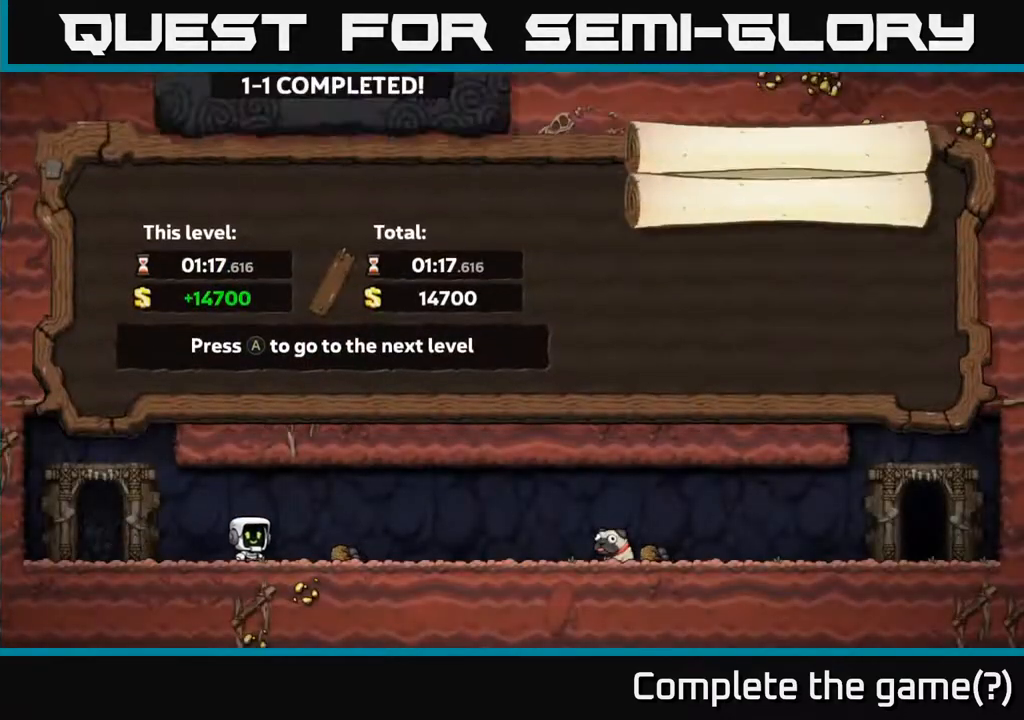
{"buttons": [], "right_stick": "center", "events": [[250, "A", "down"], [467, "A", "up"]]}
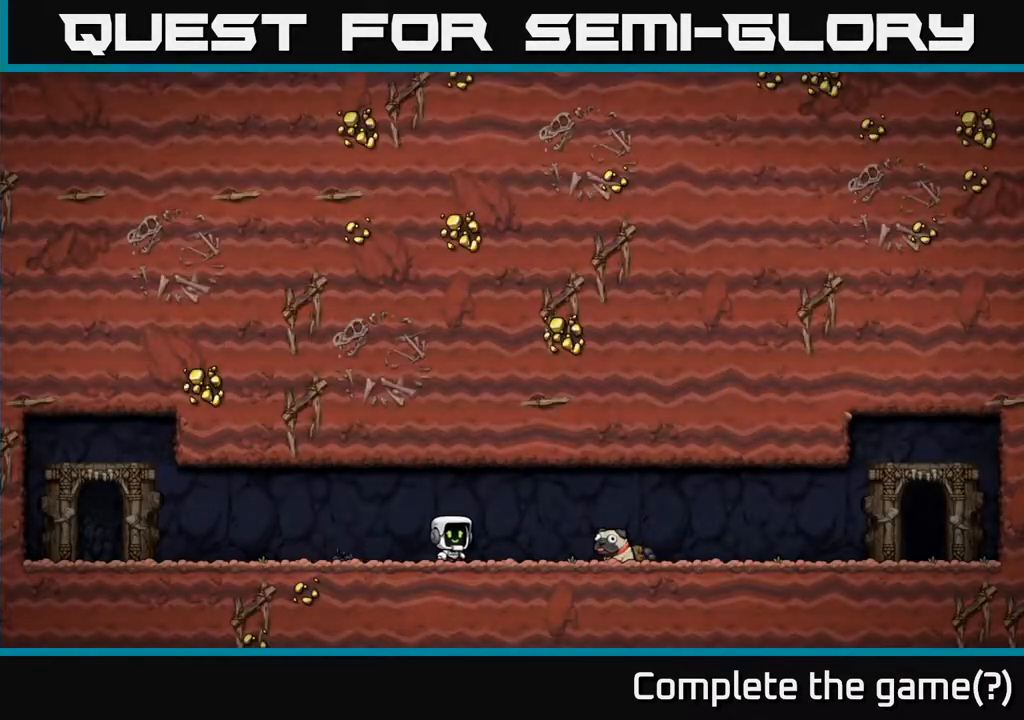
{"buttons": [], "right_stick": "center", "events": []}
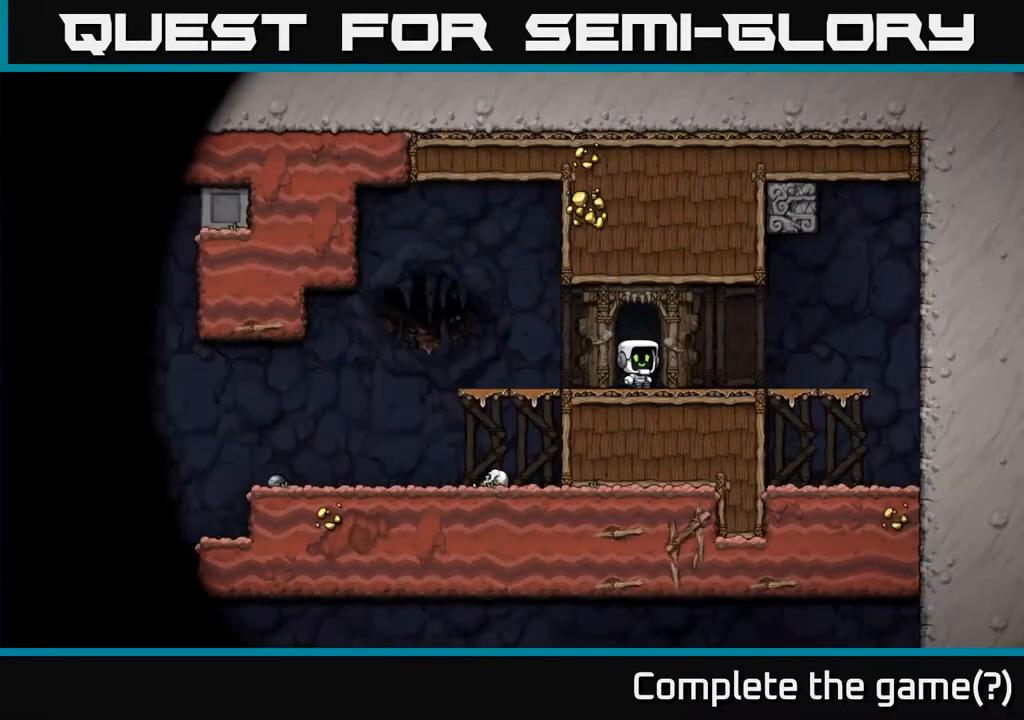
{"buttons": [], "right_stick": "center", "events": []}
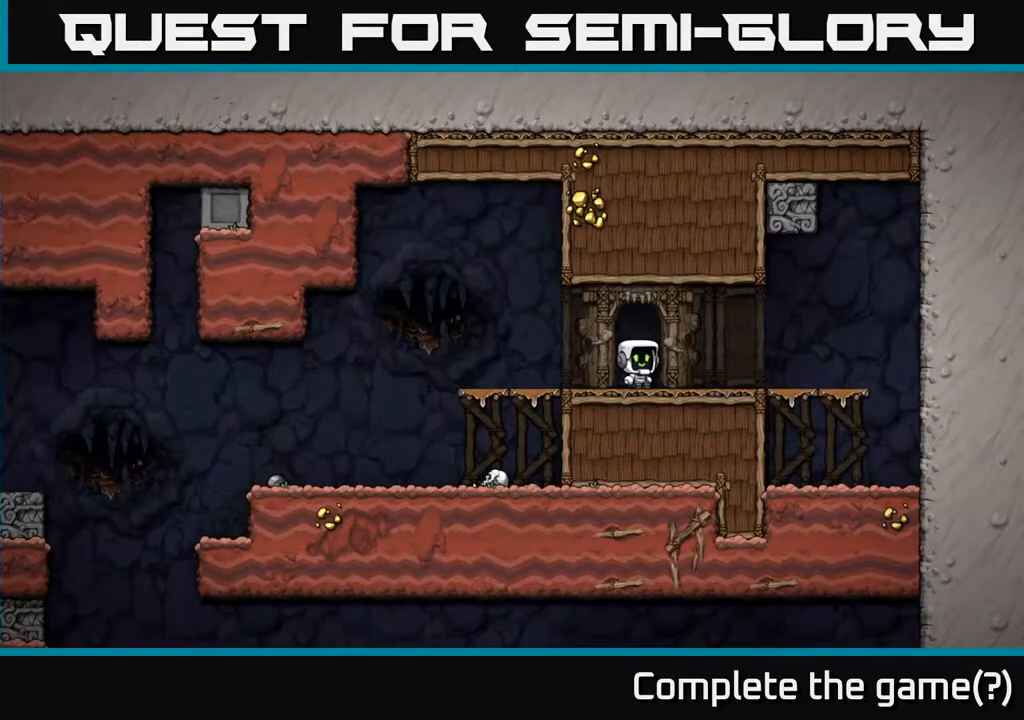
{"buttons": ["A"], "right_stick": "center", "events": [[467, "A", "down"]]}
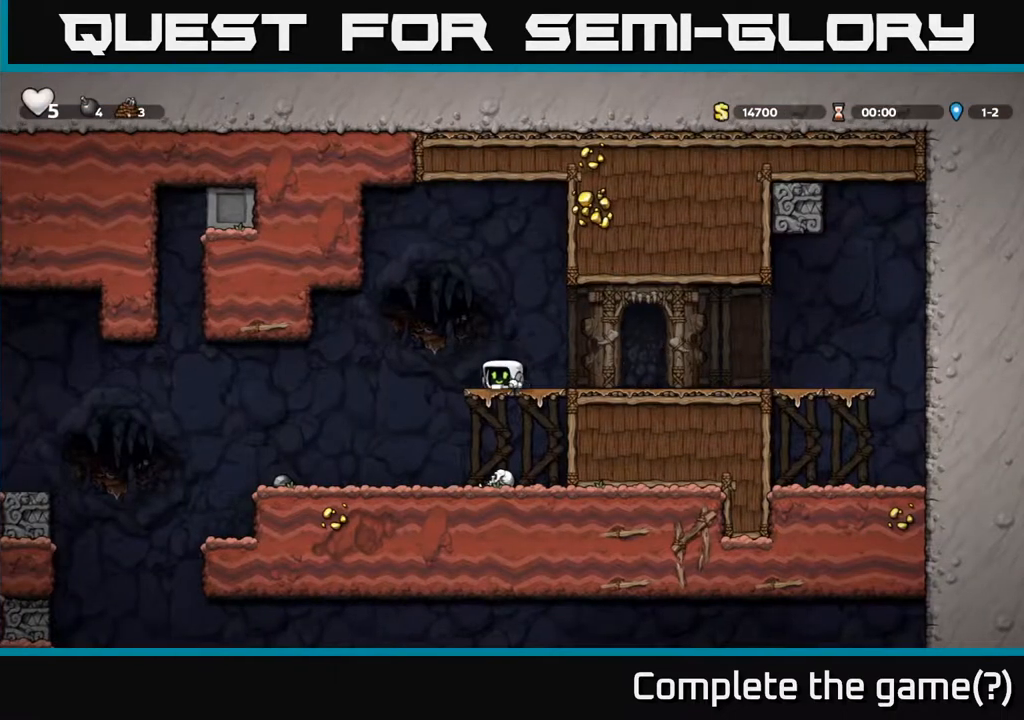
{"buttons": [], "right_stick": "center", "events": [[67, "A", "up"], [367, "X", "down"], [467, "X", "up"]]}
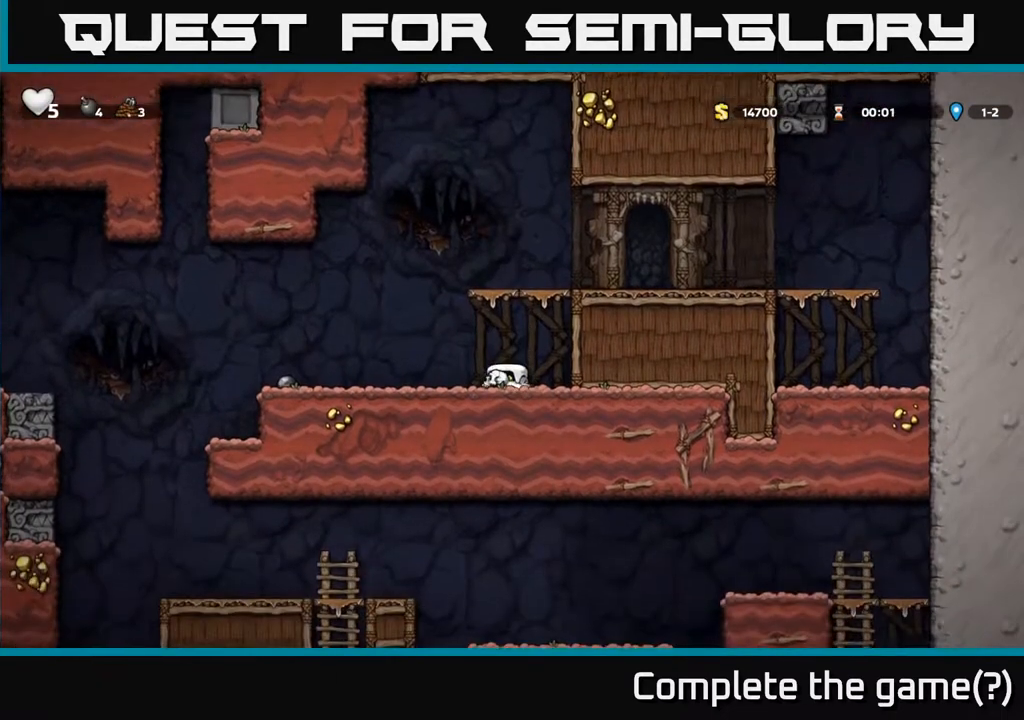
{"buttons": ["A"], "right_stick": "center", "events": [[433, "A", "down"]]}